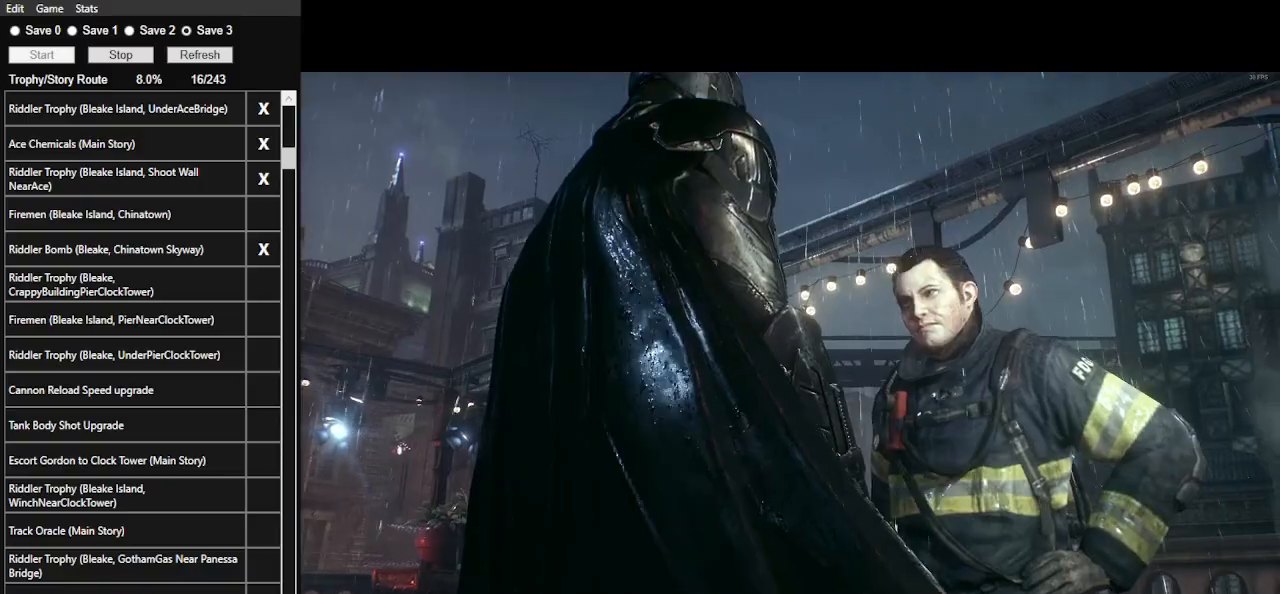
Gameplay with keyboard and mouse; each line is a JSON object with the keys and mouse buttons held at the frame after it. "events" lists presses ("down") and releases ("up") of ".", "/", "0", "1", "2", "3", "4", "5", "6", "7", "8", "9", "a", "alt_l", "alt_r", "b", "backslash", "backspace", "c", "caps_lock", "comma", "ctrl_l", "ctrl_r", "d", "e", "equals", "f", "g", "h", "i", "j", "k", "l", "lbracket", "m", "minus", "n", "o", "p", "q", "quote", "r", "rbracket", "return", "s", "semicolon", "shift_l", "shift_r", "space", "super_l", "super_r", "t", "tab", "tilde", "u", "v", "w", "x", "y", "z", "mouse_left", "mouse_wheel" and "mouse_right" between this image and that frame as [ms after this image, input, new state], when the widget could be followed in between. "mouse_left", "mouse_wheel", "mouse_right" = the "left", "wheel", "right" buttons of the "mouse" list. No other keys are recorded. "wheel" means that the mouse wheel is clicked or scrolled. Not read: mouse_move.
{"keys": ["s"], "mouse": [], "events": [[67, "mouse_left", "up"], [500, "s", "down"]]}
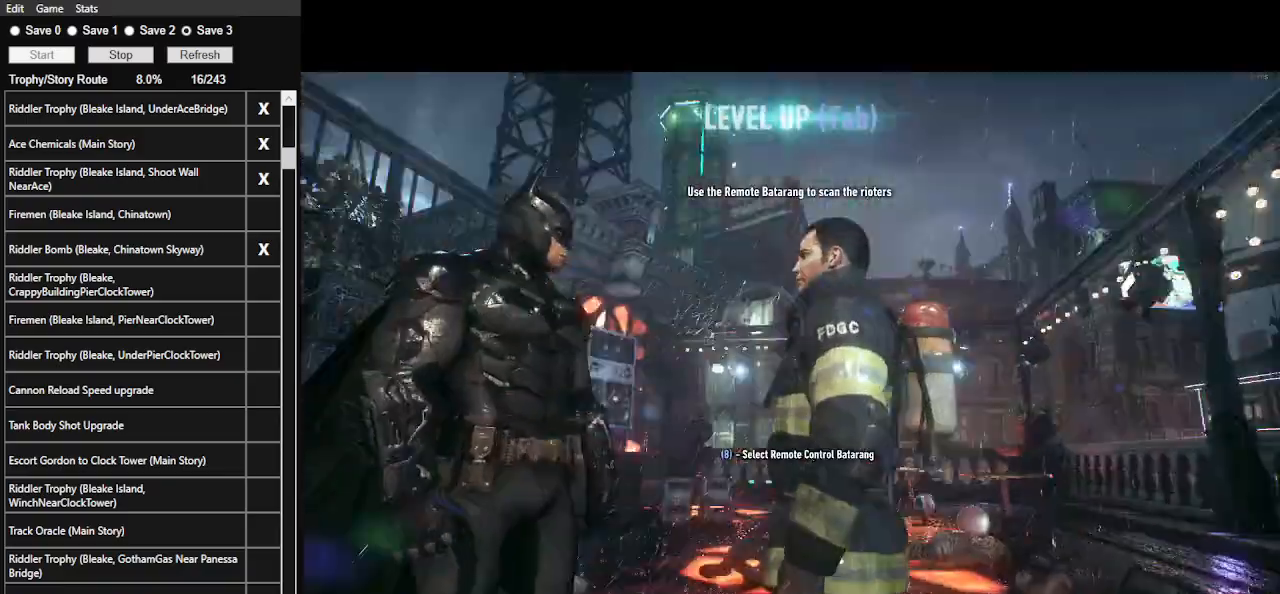
{"keys": [], "mouse": [], "events": [[67, "ctrl_l", "down"], [167, "s", "up"], [200, "ctrl_l", "up"]]}
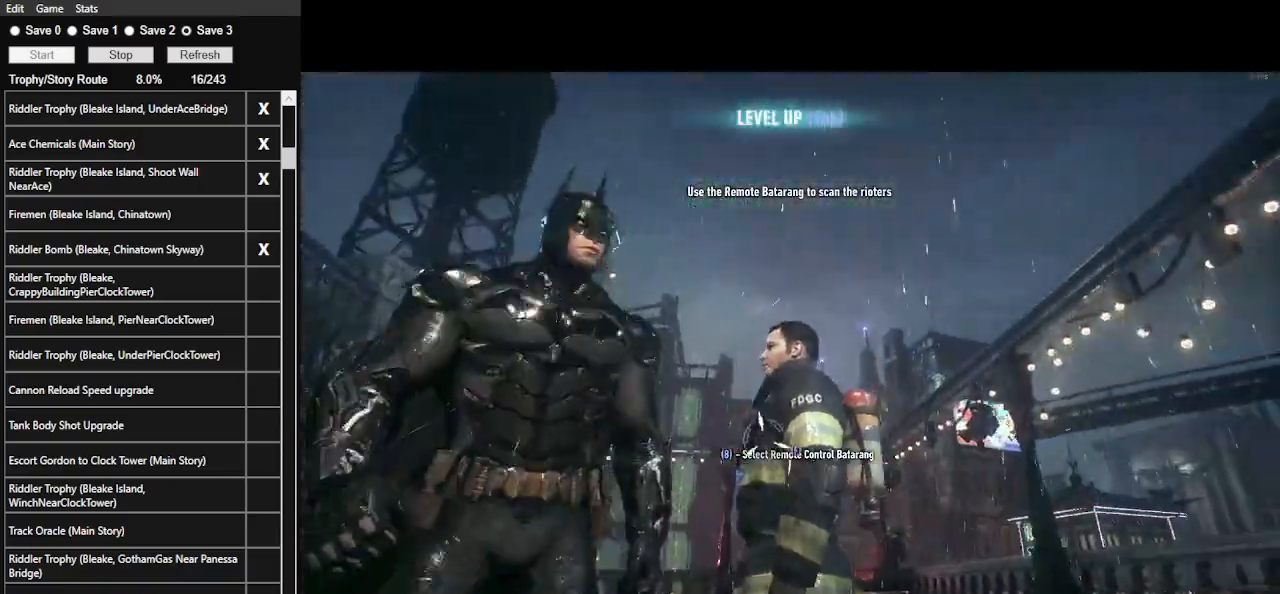
{"keys": ["space", "w"], "mouse": [], "events": [[167, "f", "down"], [300, "f", "up"], [367, "w", "down"], [500, "space", "down"]]}
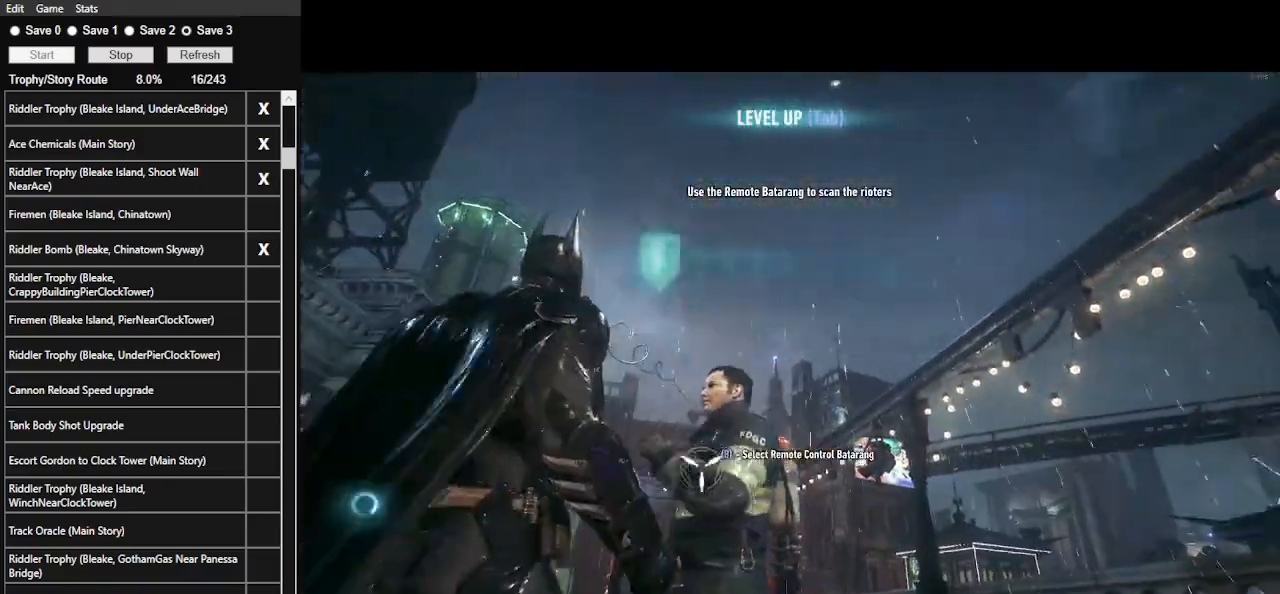
{"keys": ["w"], "mouse": [], "events": [[133, "space", "up"], [200, "space", "down"], [333, "space", "up"], [367, "space", "down"], [467, "space", "up"]]}
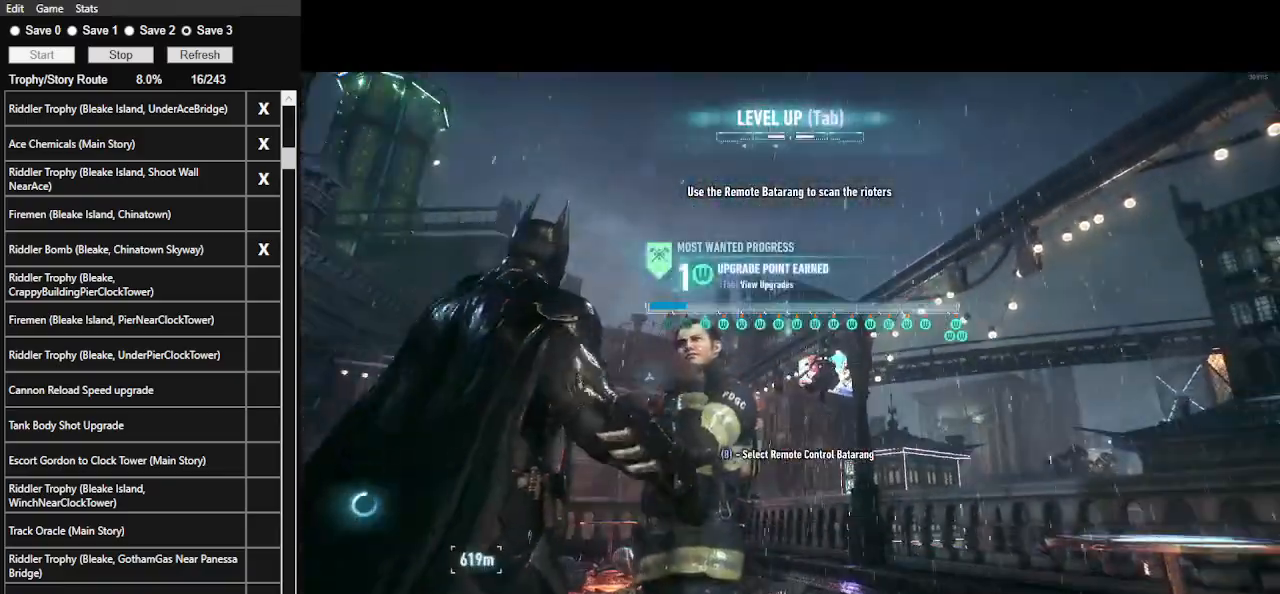
{"keys": ["w"], "mouse": [], "events": [[67, "space", "down"], [167, "space", "up"], [200, "space", "down"], [300, "space", "up"], [367, "space", "down"], [433, "space", "up"]]}
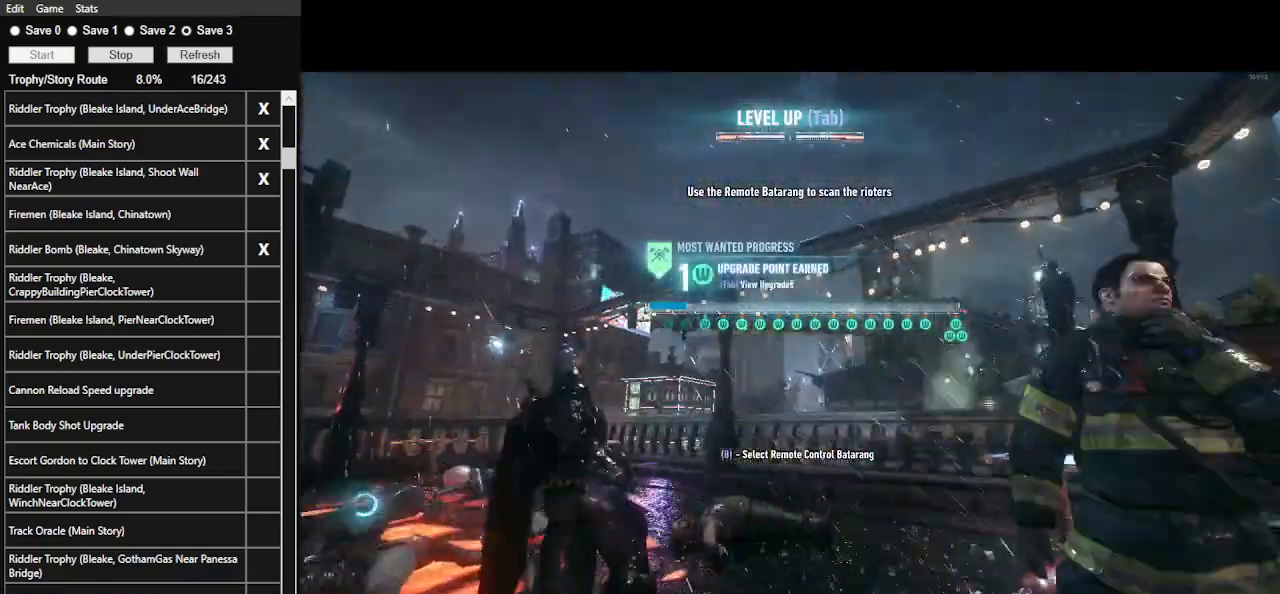
{"keys": ["space", "w"], "mouse": [], "events": [[33, "space", "down"]]}
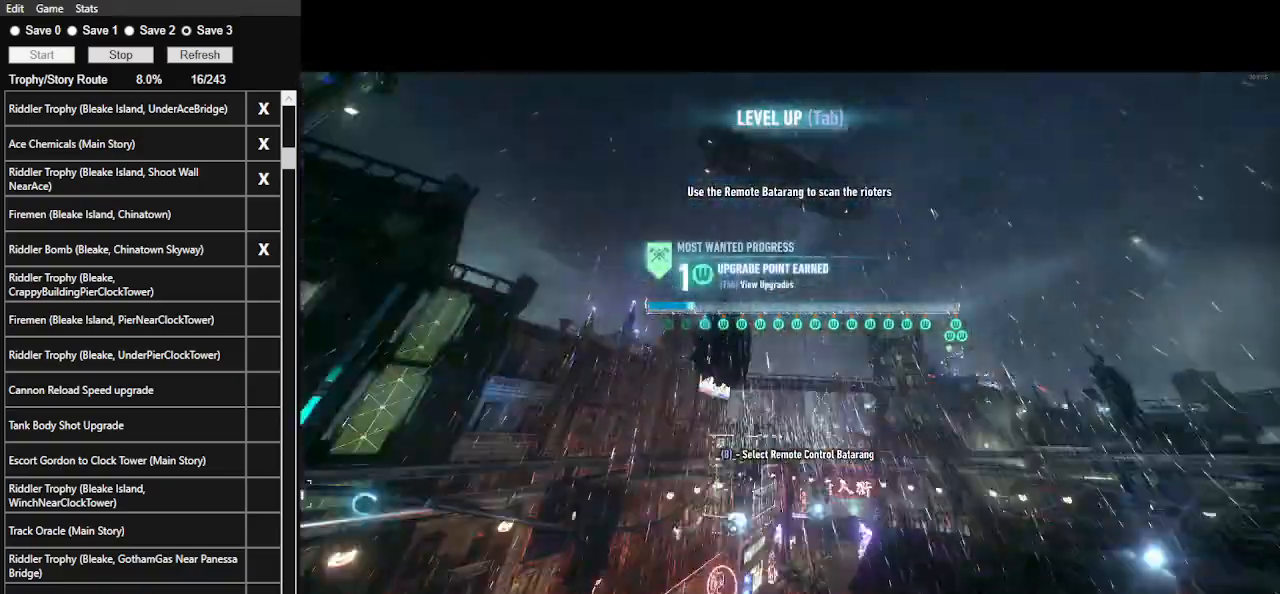
{"keys": ["space", "w"], "mouse": [], "events": []}
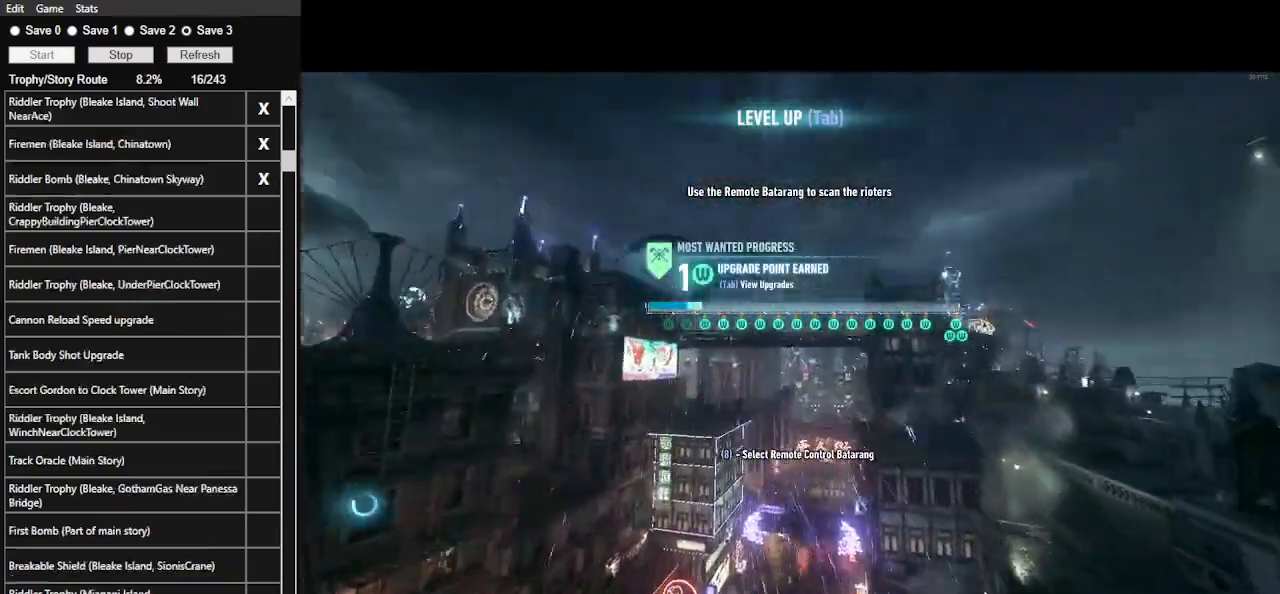
{"keys": ["ctrl_l", "space", "w"], "mouse": [], "events": [[200, "ctrl_l", "down"]]}
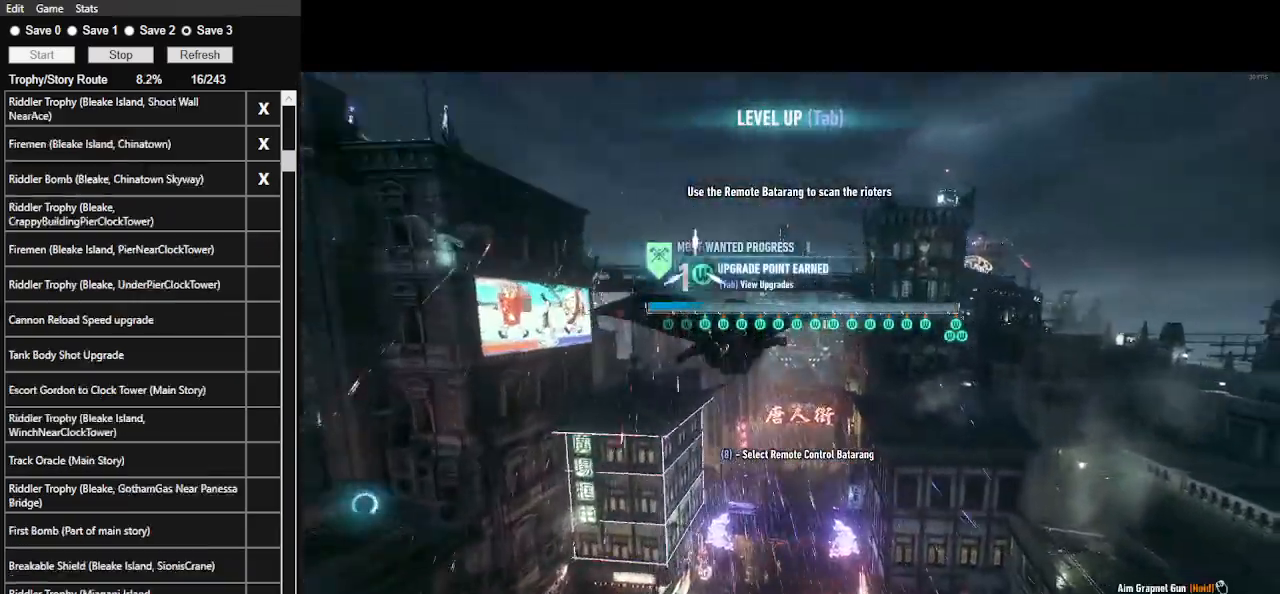
{"keys": ["space", "w"], "mouse": [], "events": [[233, "ctrl_l", "up"]]}
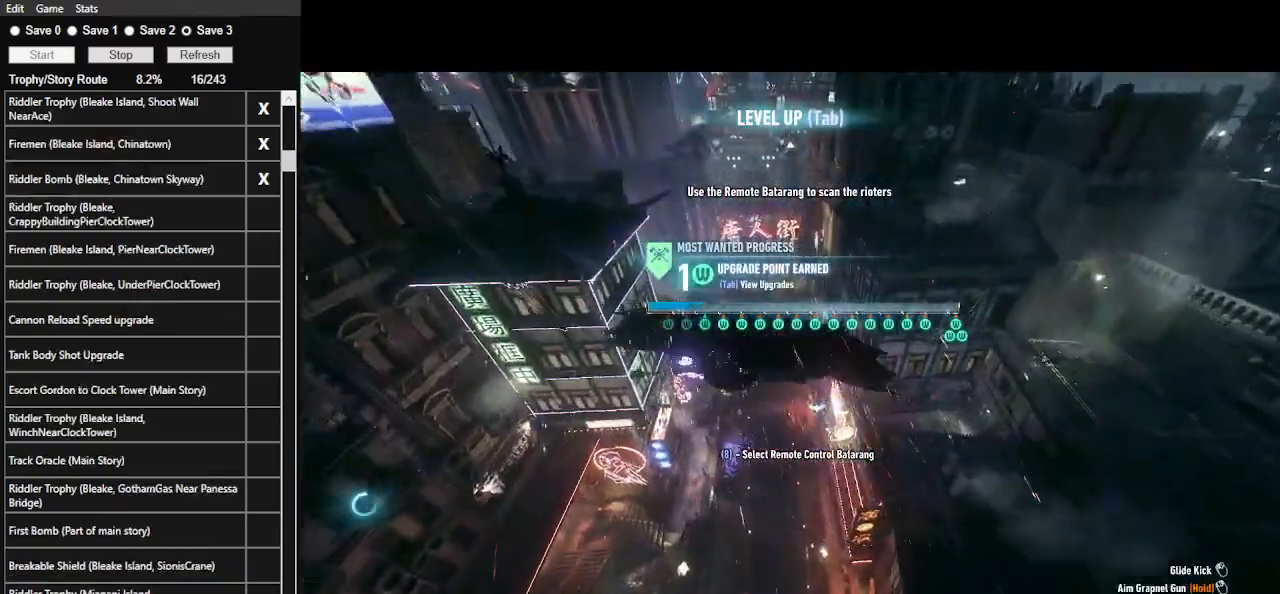
{"keys": ["space", "w"], "mouse": [], "events": []}
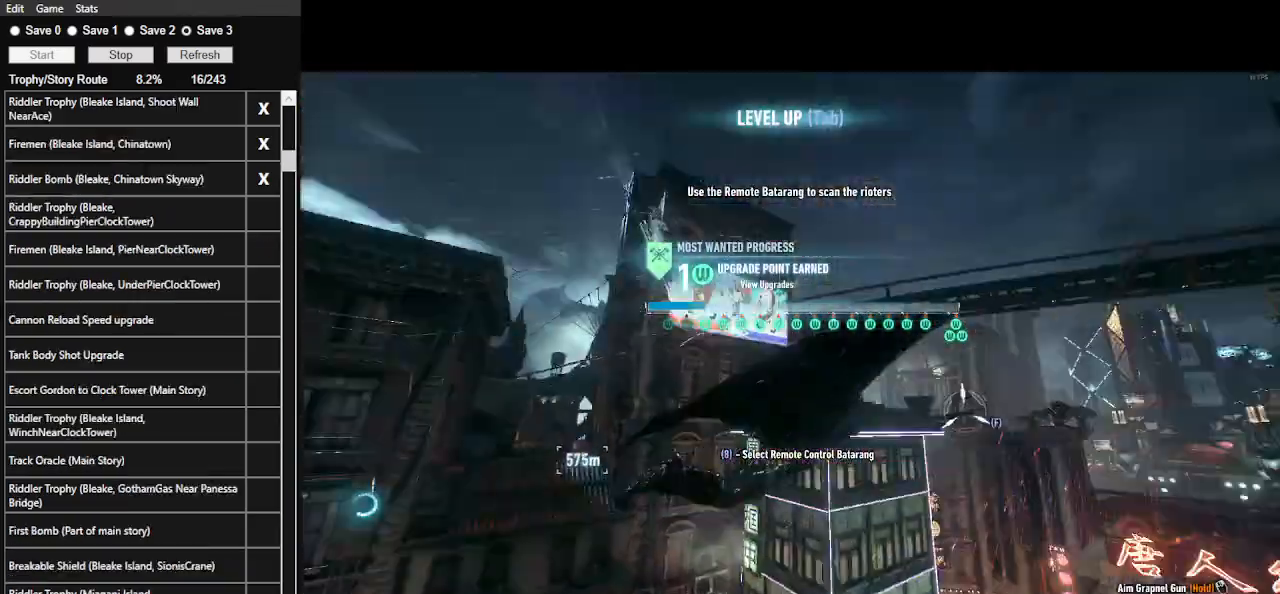
{"keys": ["space", "w"], "mouse": [], "events": []}
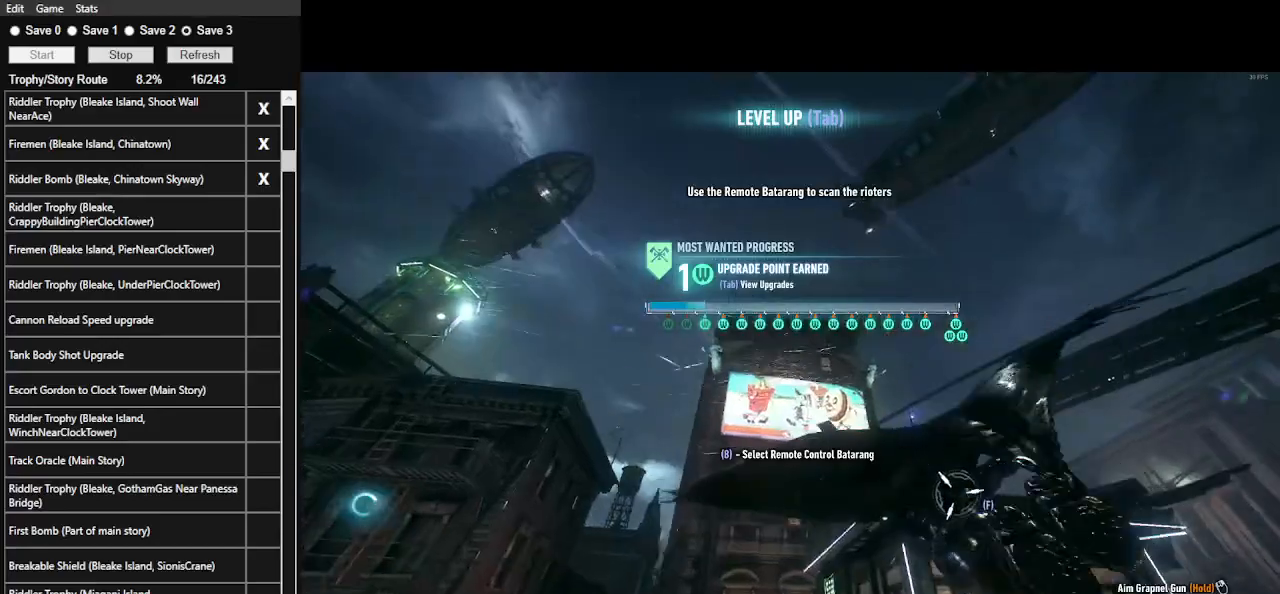
{"keys": ["space", "w"], "mouse": [], "events": [[267, "f", "down"], [400, "f", "up"]]}
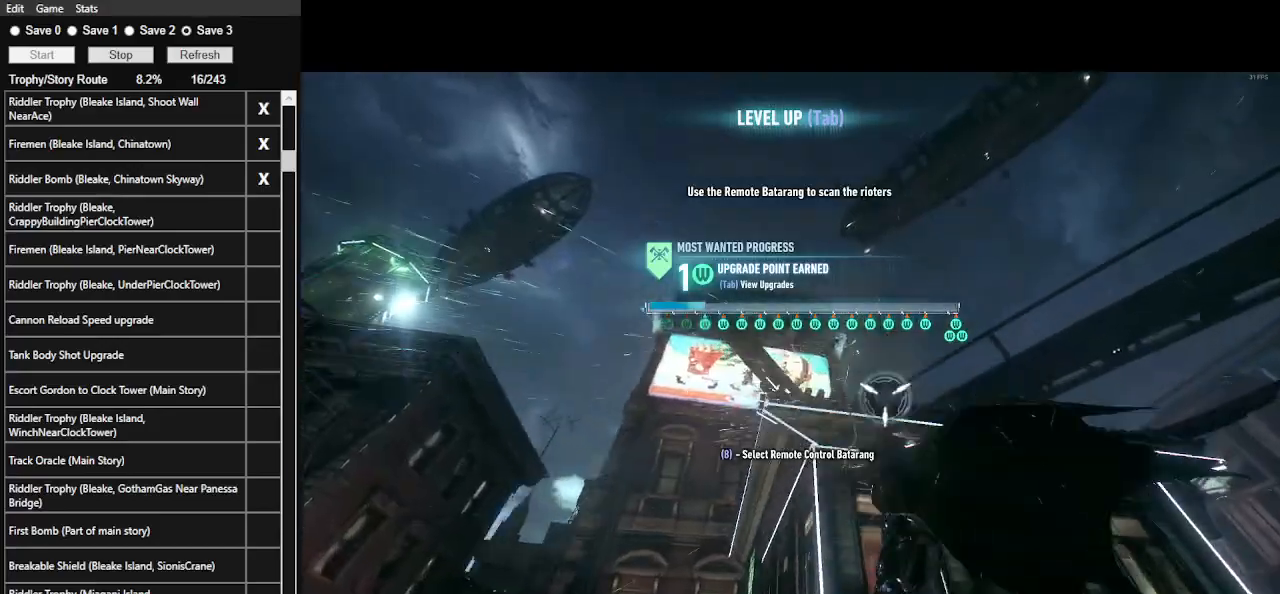
{"keys": ["w"], "mouse": [], "events": [[100, "space", "up"]]}
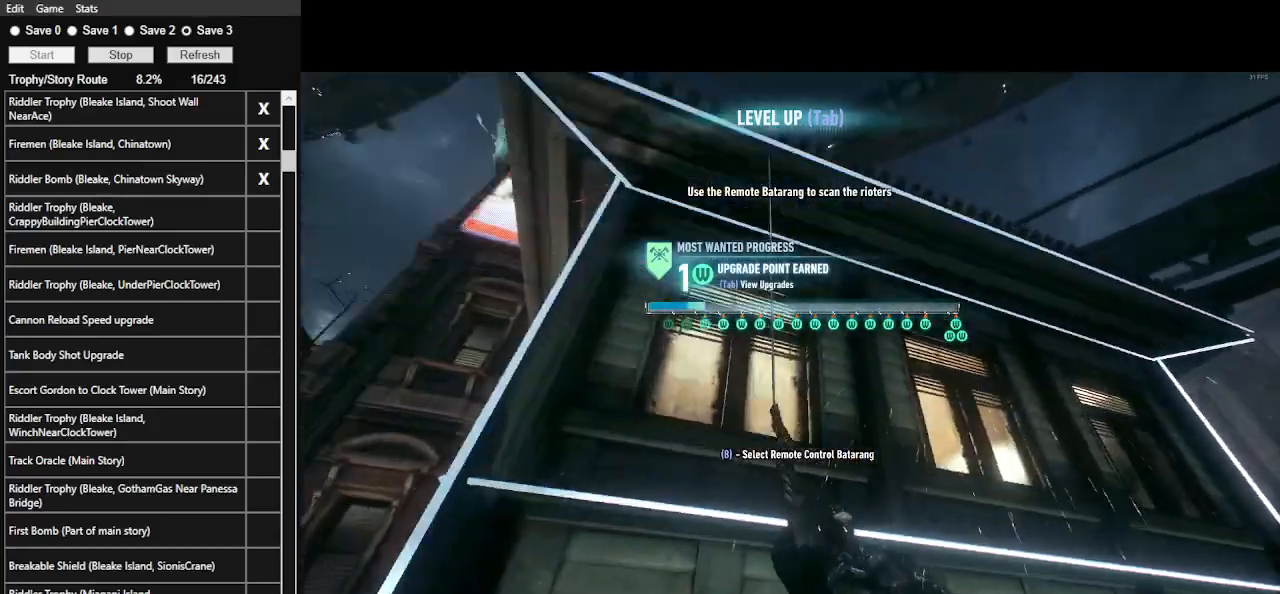
{"keys": ["w"], "mouse": [], "events": []}
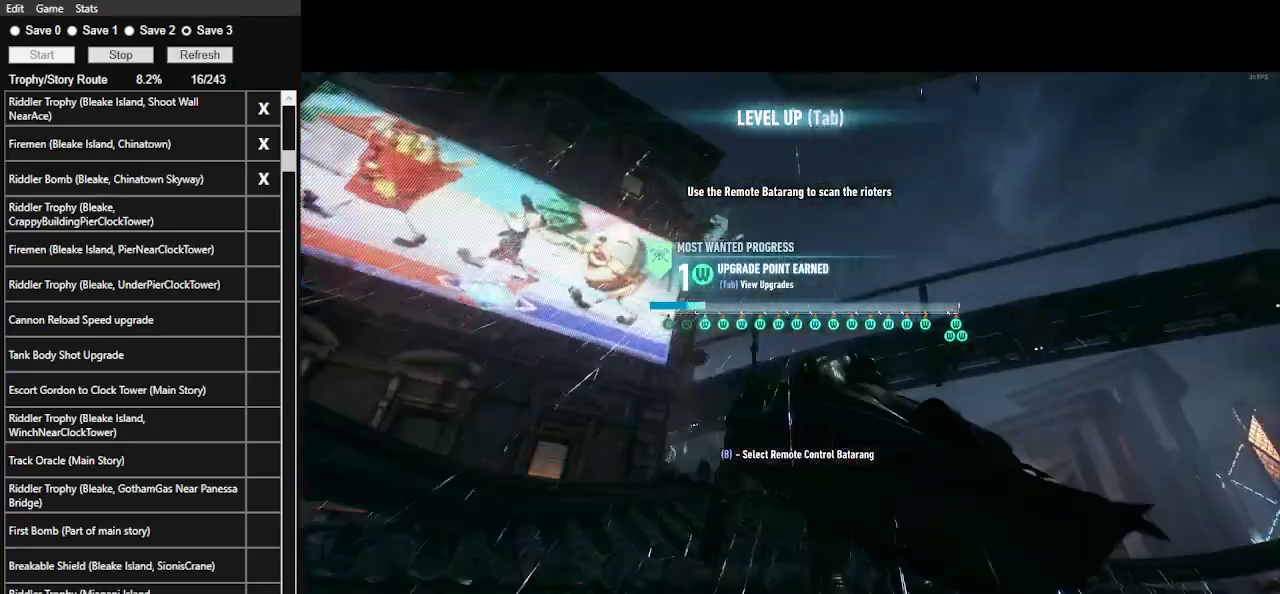
{"keys": ["w"], "mouse": [], "events": []}
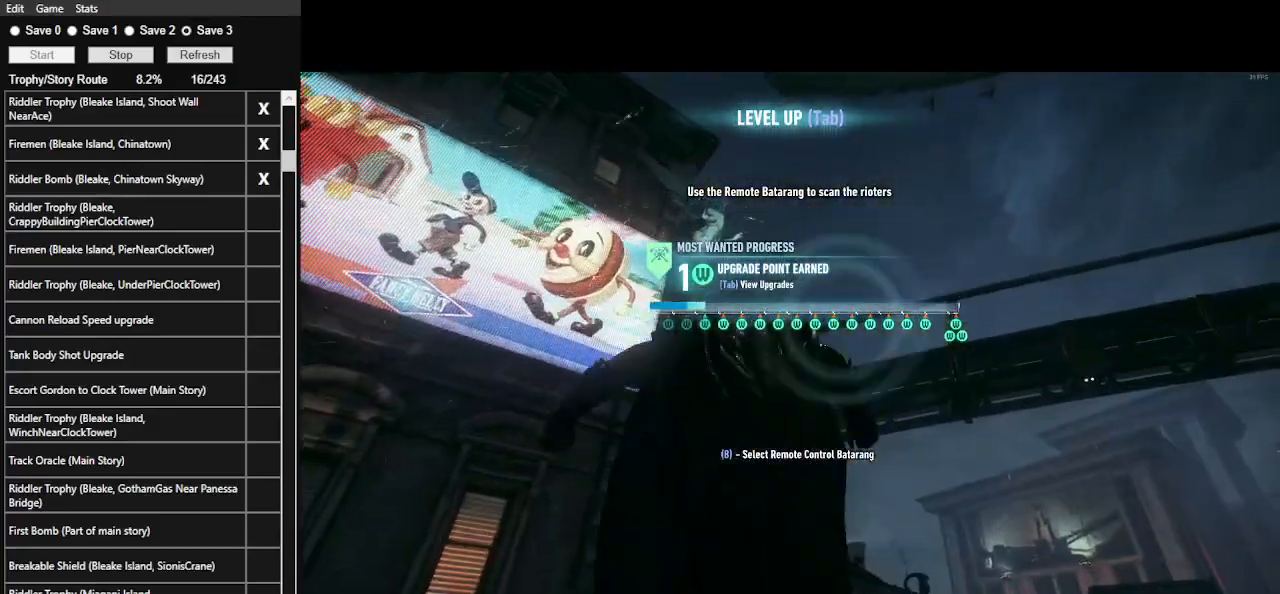
{"keys": ["space", "w"], "mouse": [], "events": [[100, "f", "down"], [300, "f", "up"], [367, "space", "down"]]}
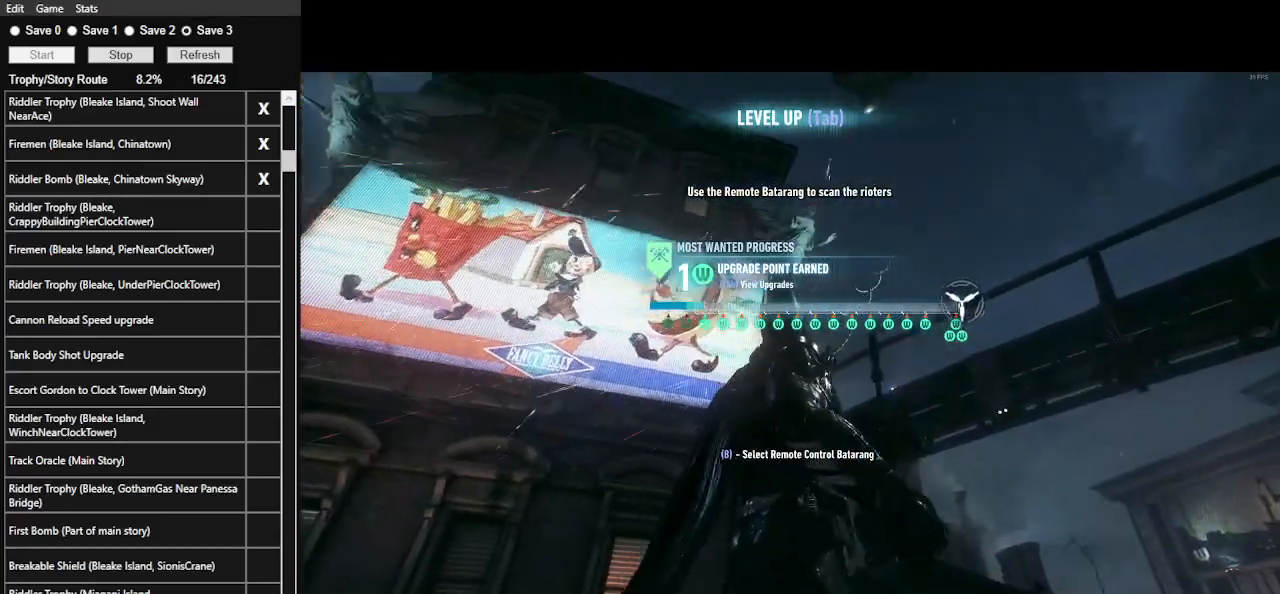
{"keys": ["space", "w"], "mouse": [], "events": [[33, "space", "up"], [67, "space", "down"], [167, "space", "up"], [200, "space", "down"]]}
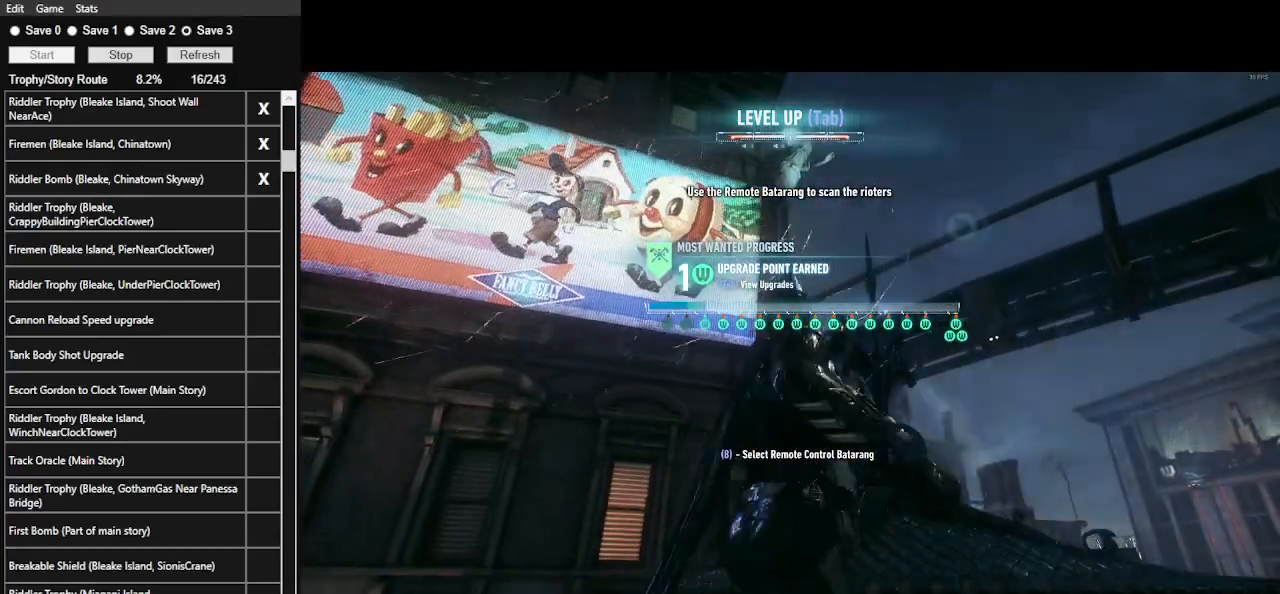
{"keys": ["space", "w", "x"], "mouse": [], "events": [[133, "space", "up"], [167, "space", "down"], [267, "space", "up"], [333, "space", "down"], [500, "x", "down"]]}
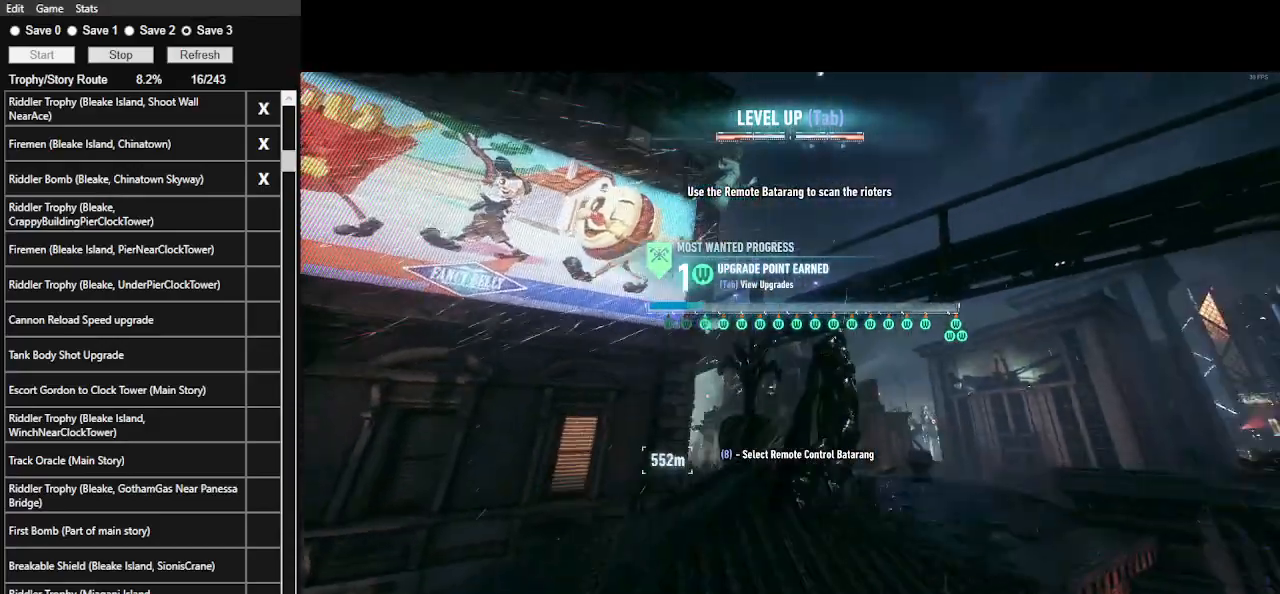
{"keys": ["space", "w"], "mouse": [], "events": [[133, "x", "up"], [200, "space", "up"], [233, "space", "down"], [333, "space", "up"], [367, "space", "down"]]}
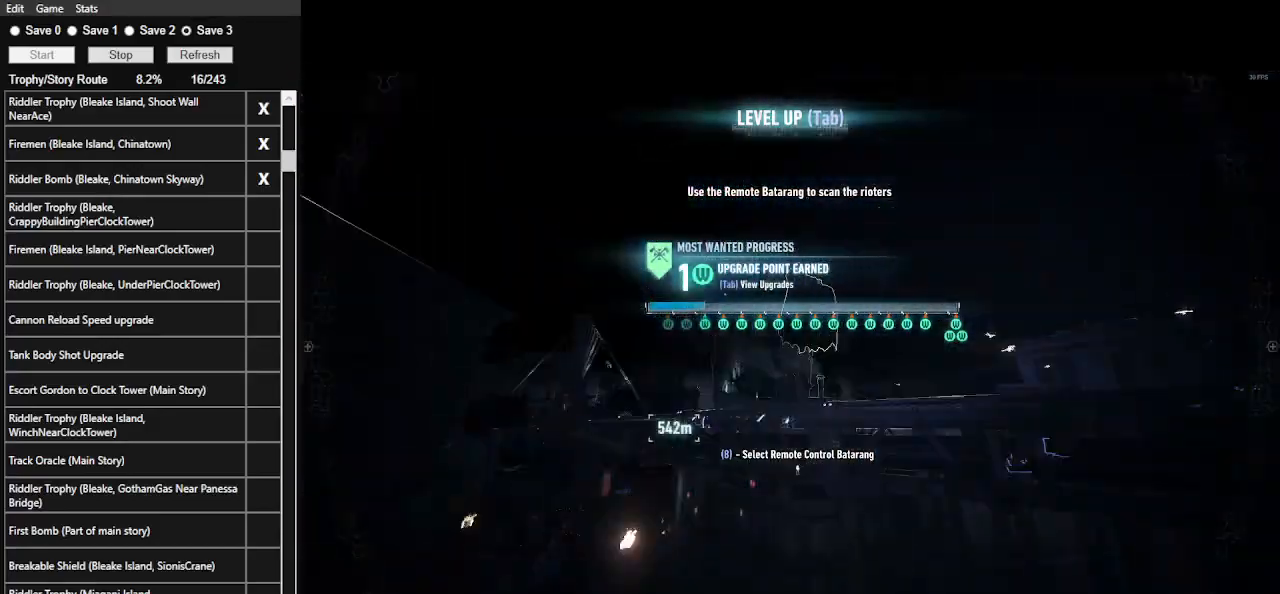
{"keys": ["space", "w"], "mouse": [], "events": []}
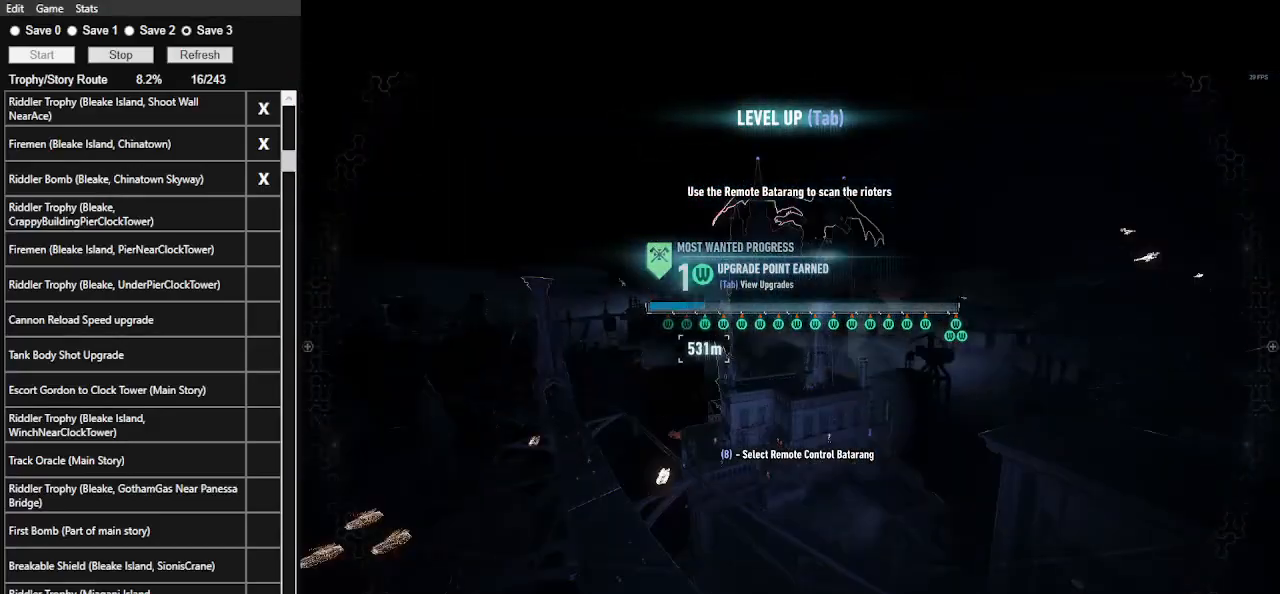
{"keys": ["space", "w"], "mouse": [], "events": []}
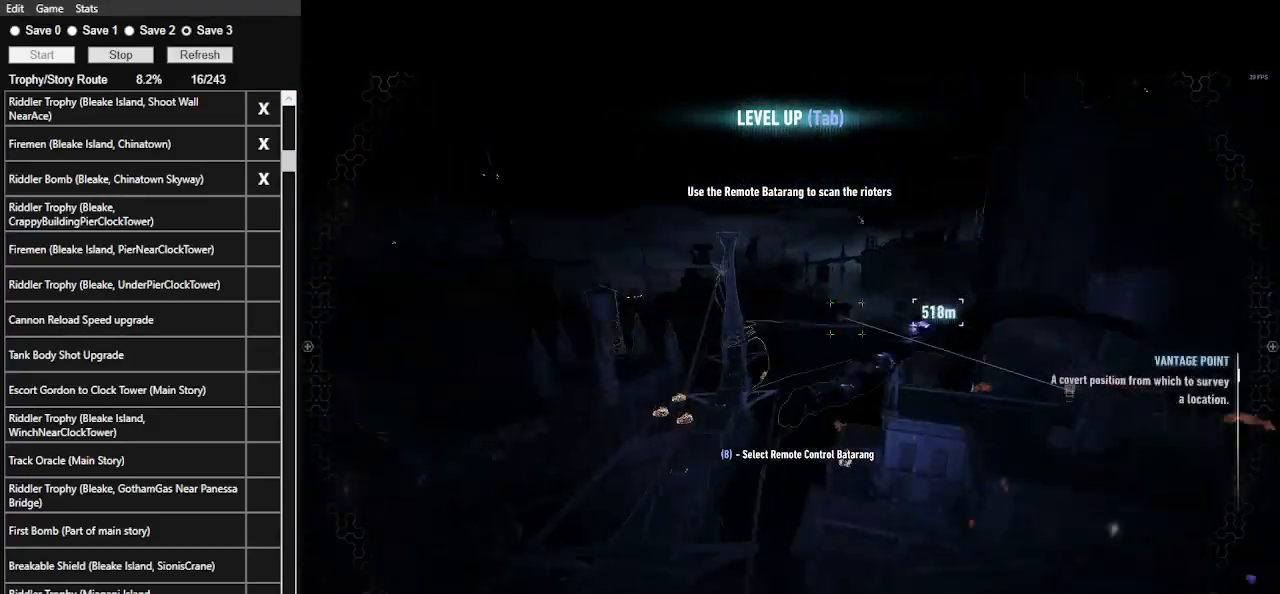
{"keys": ["ctrl_l", "space", "w"], "mouse": [], "events": [[33, "ctrl_l", "down"]]}
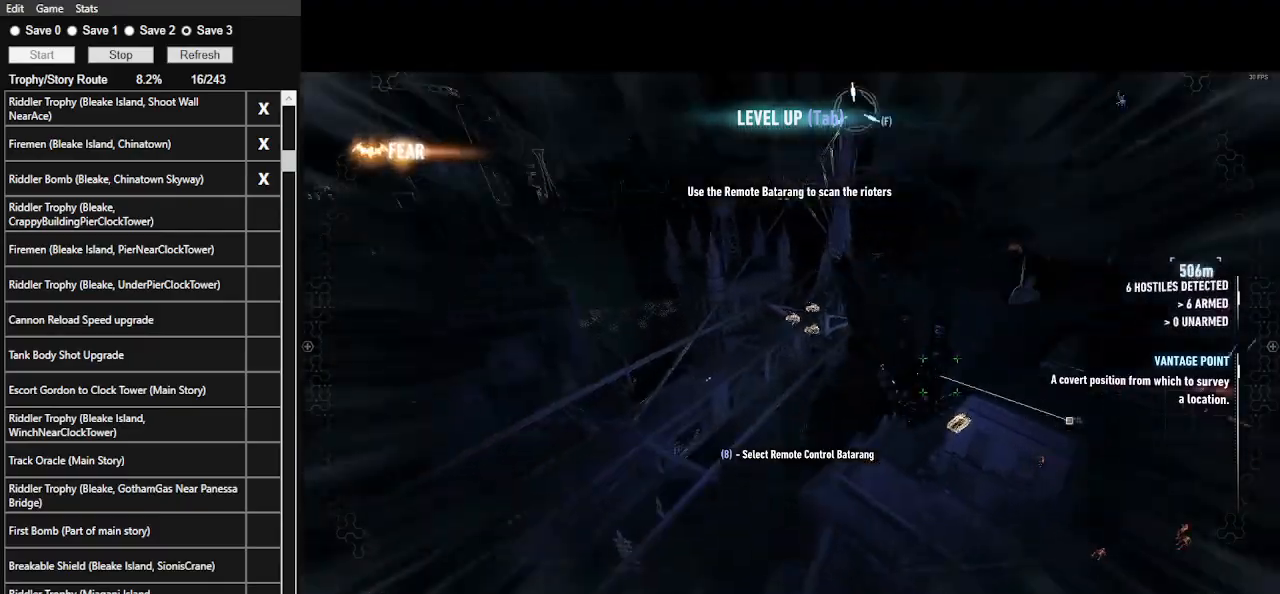
{"keys": ["space", "w"], "mouse": [], "events": [[433, "ctrl_l", "up"]]}
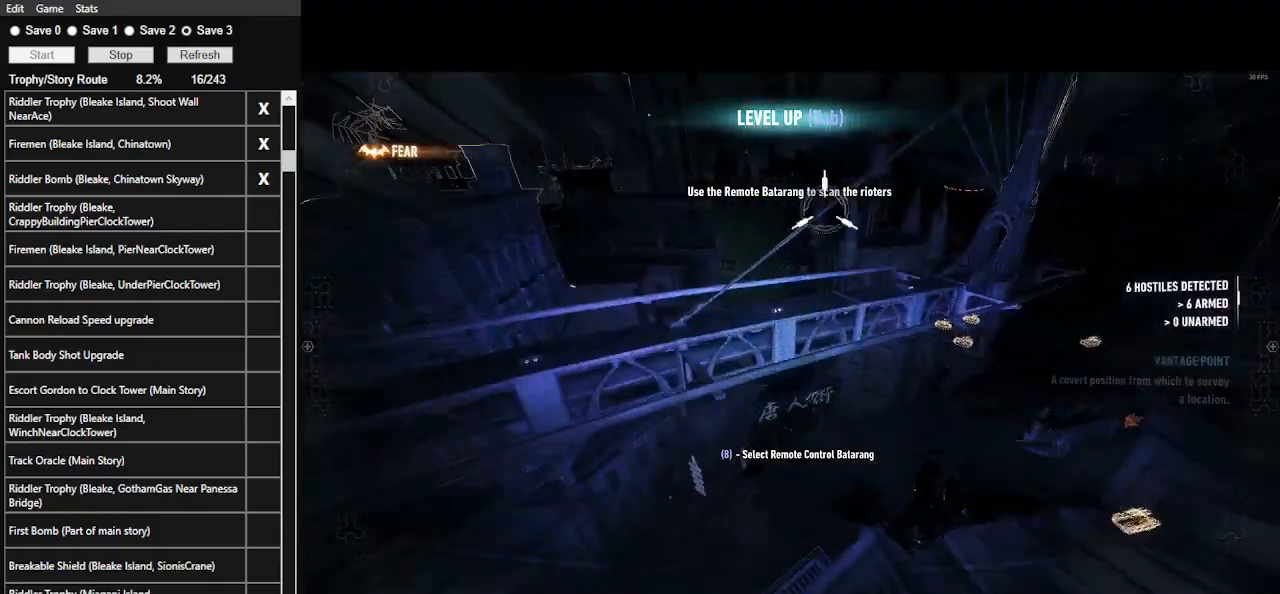
{"keys": ["space", "w"], "mouse": [], "events": []}
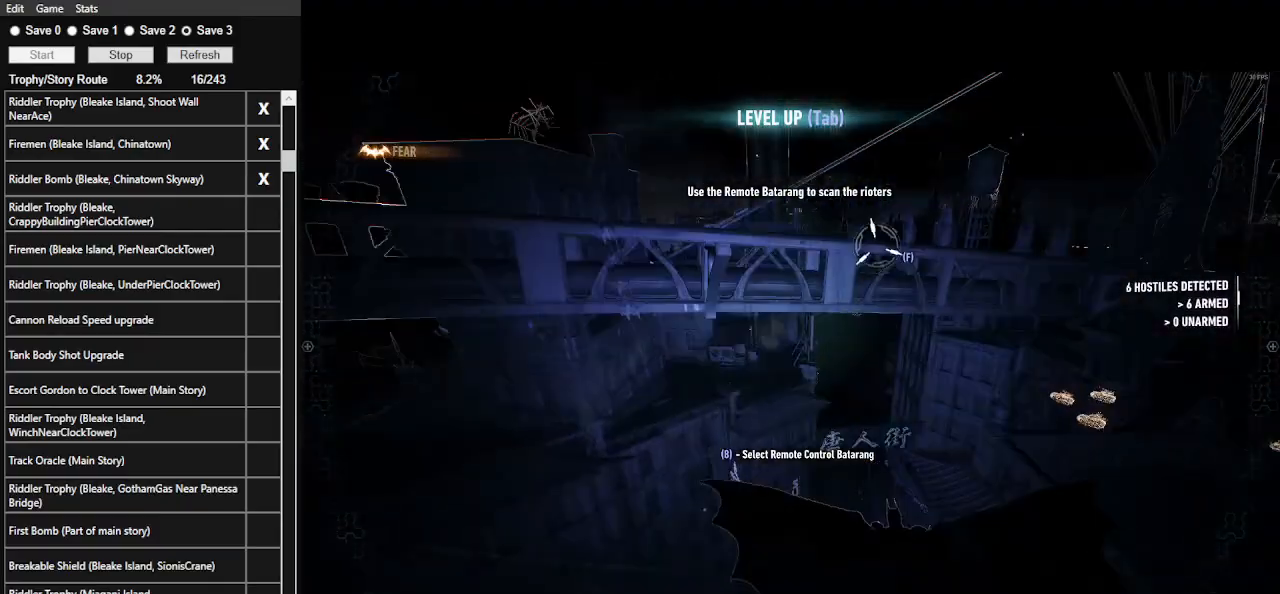
{"keys": ["space", "w"], "mouse": [], "events": [[300, "x", "down"], [433, "x", "up"]]}
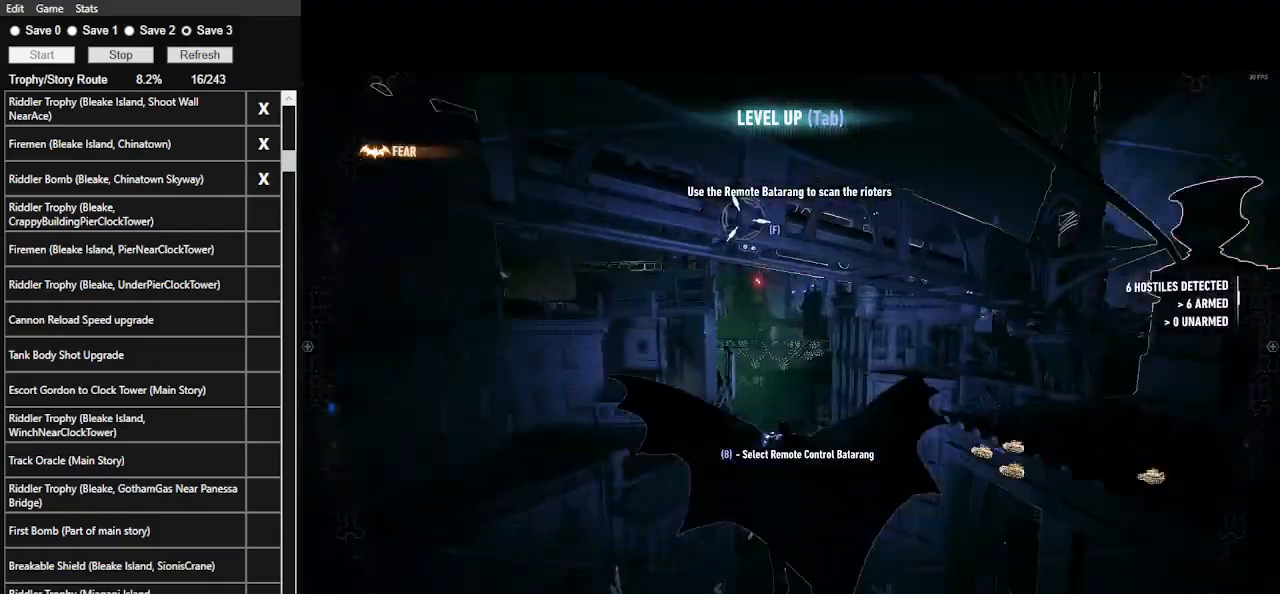
{"keys": ["space", "w"], "mouse": [], "events": []}
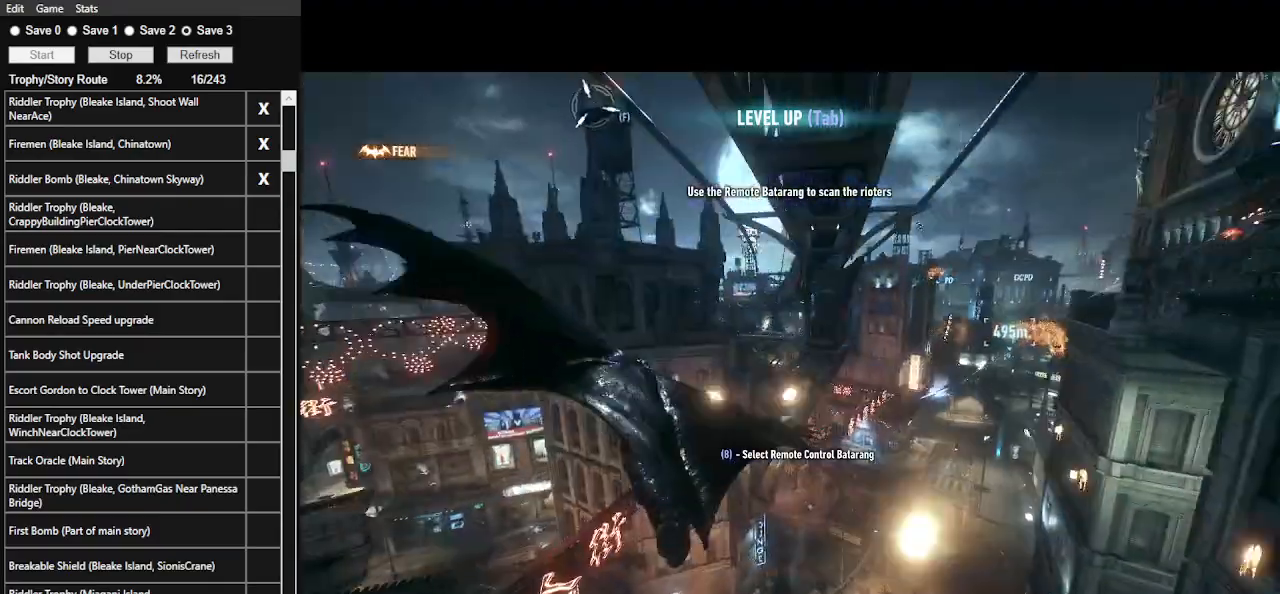
{"keys": ["space", "w"], "mouse": [], "events": []}
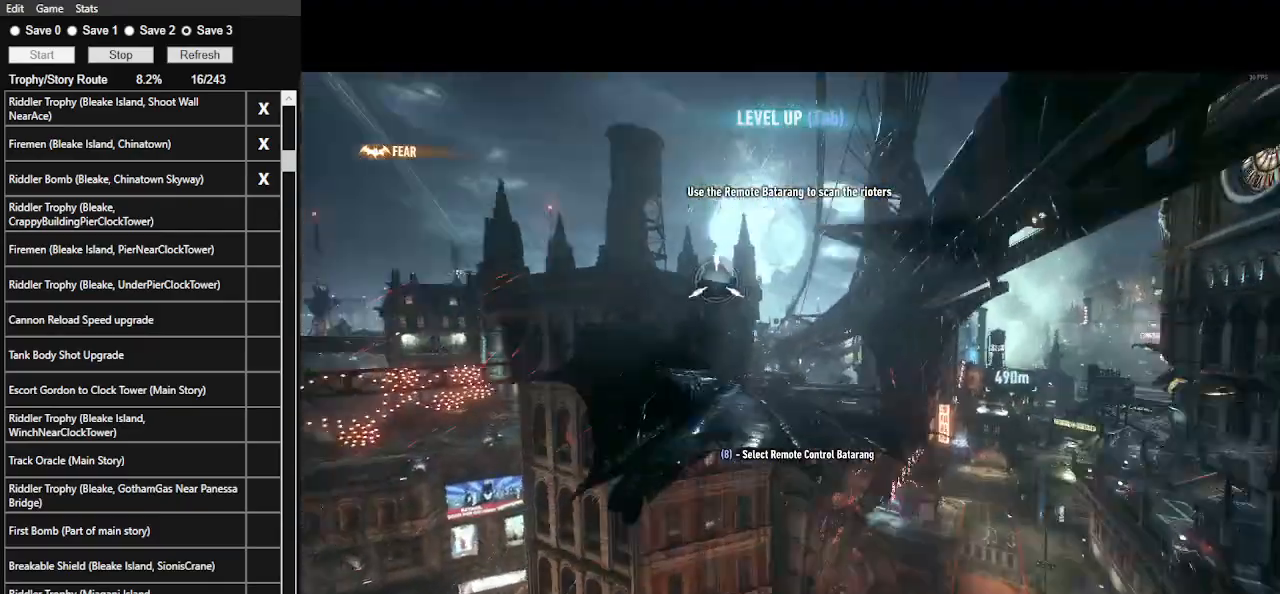
{"keys": ["space", "w"], "mouse": [], "events": []}
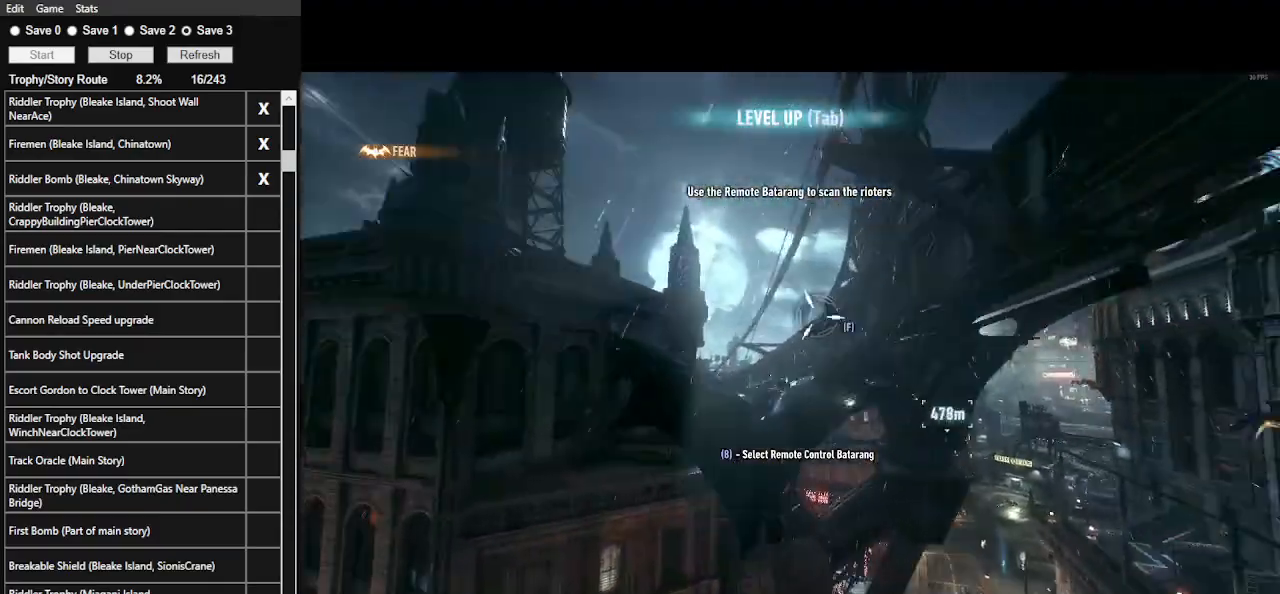
{"keys": ["space", "w"], "mouse": [], "events": [[67, "ctrl_l", "down"], [267, "ctrl_l", "up"]]}
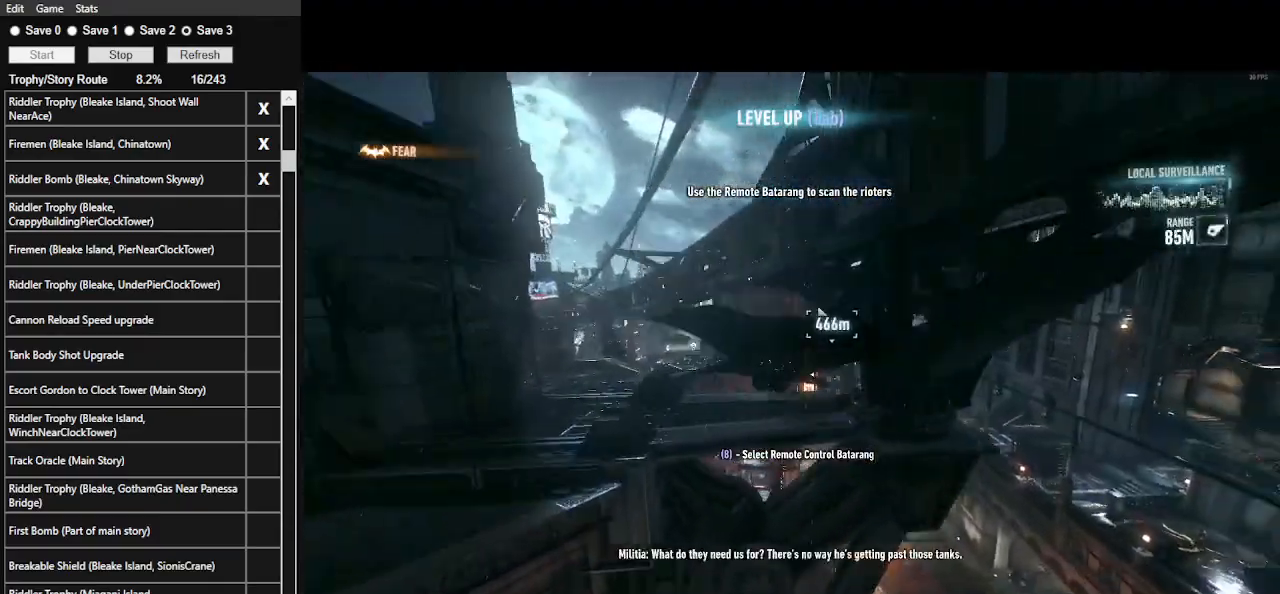
{"keys": ["space", "w"], "mouse": [], "events": []}